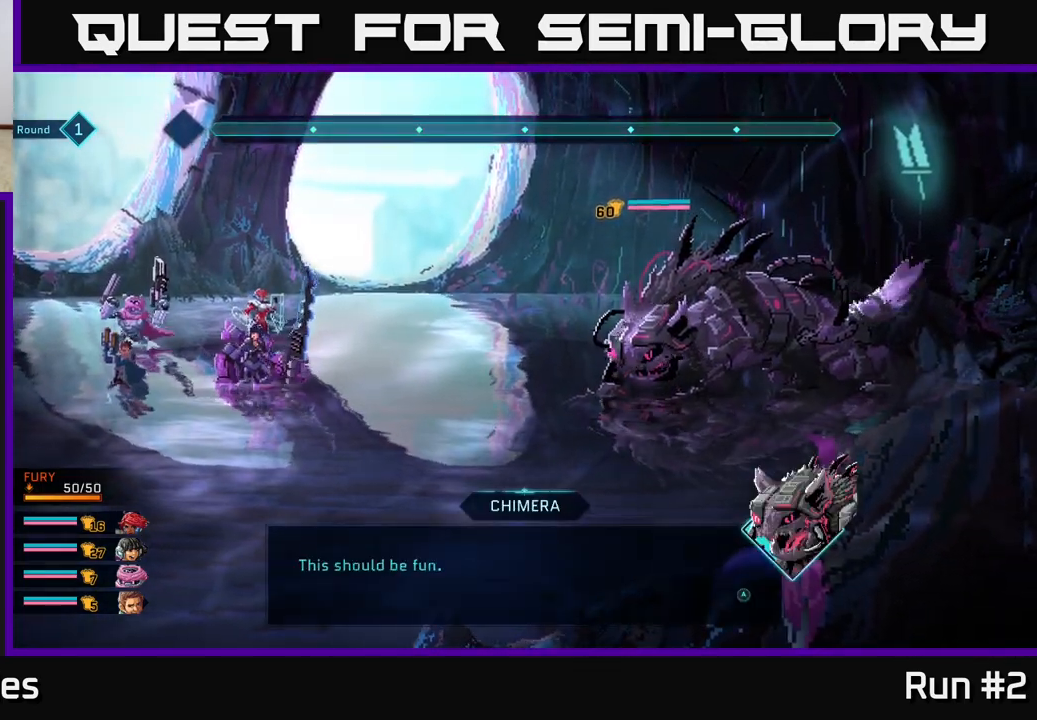
Gameplay with a controller (Xbox layout); each line is a JSON object with the inputs held at the frame after it. "events" lists button and stick changes between this image and that frame as [ms after this image, input, new state], when the widget could be followed in between.
{"buttons": [], "left_stick": "center", "right_stick": "center", "events": [[183, "A", "down"], [333, "A", "up"]]}
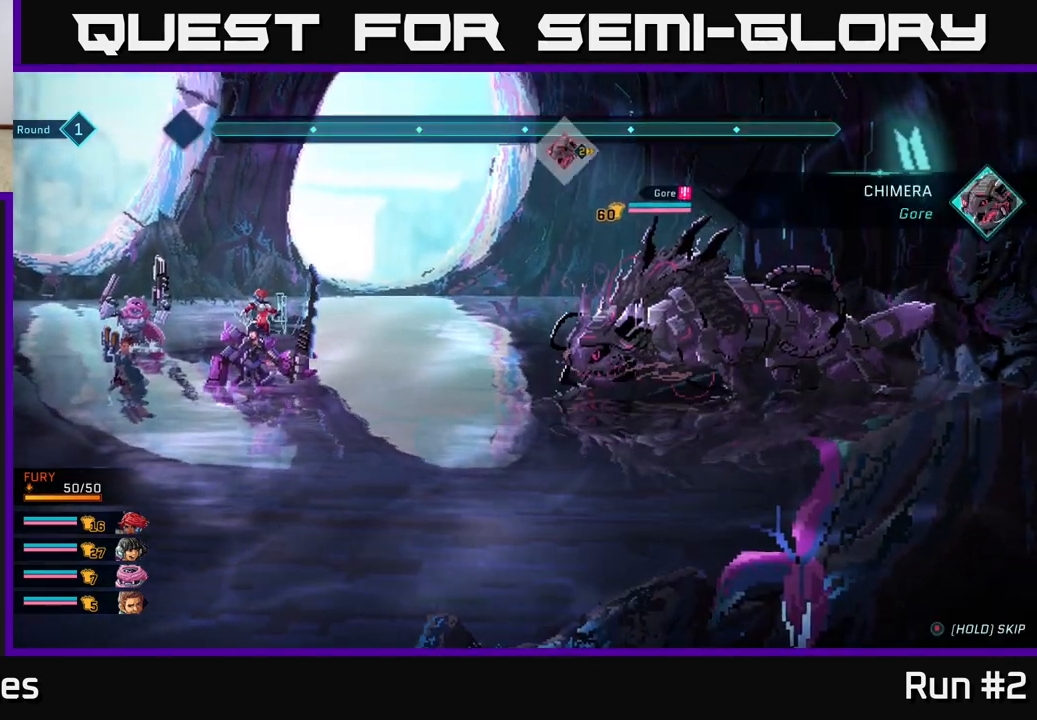
{"buttons": [], "left_stick": "center", "right_stick": "center", "events": []}
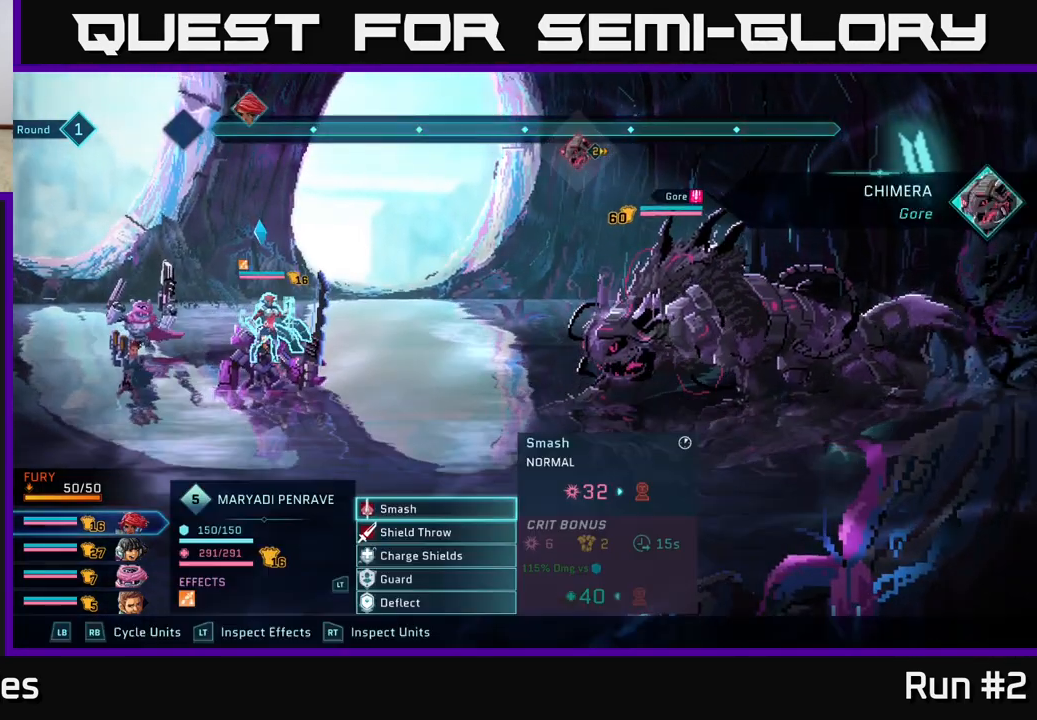
{"buttons": [], "left_stick": "center", "right_stick": "center", "events": []}
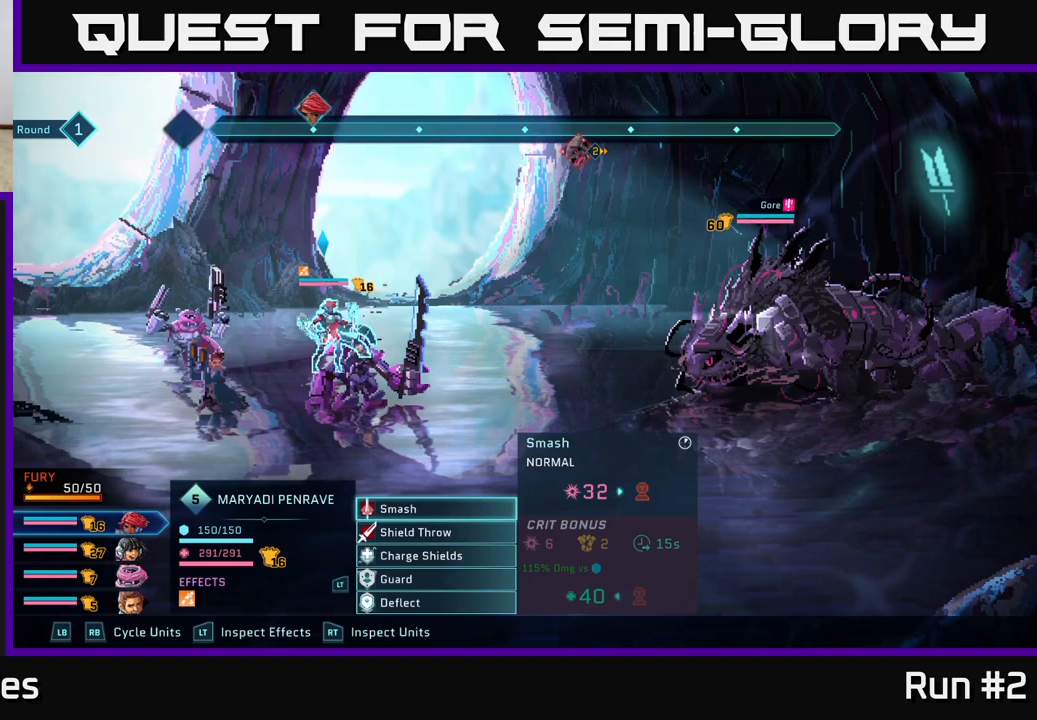
{"buttons": [], "left_stick": "center", "right_stick": "center", "events": []}
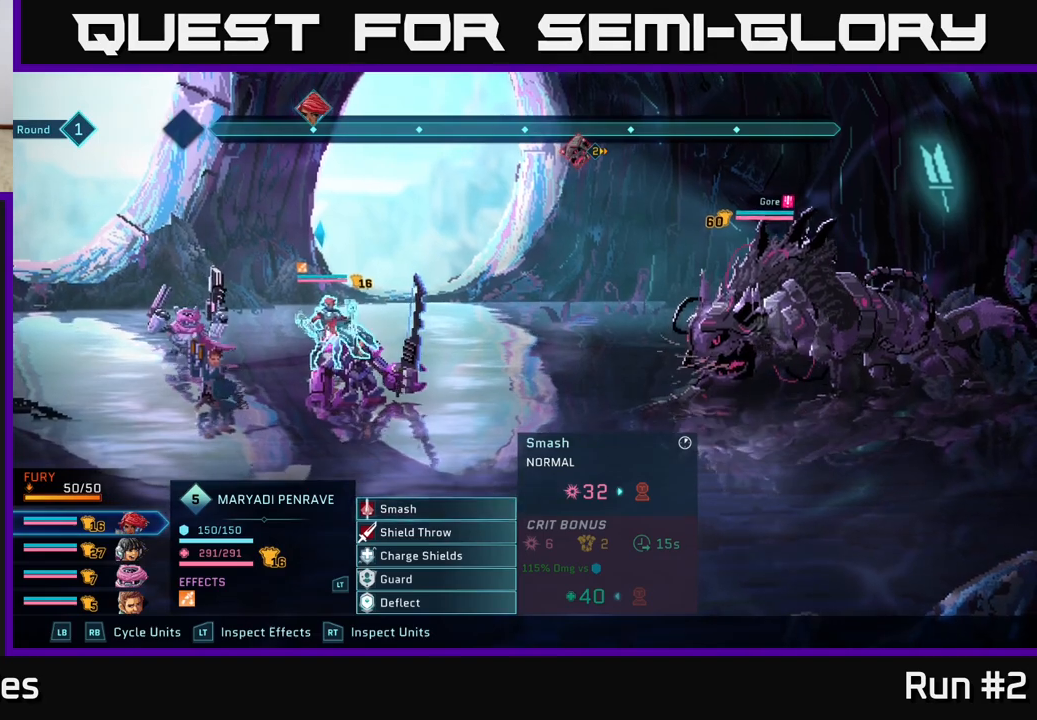
{"buttons": [], "left_stick": "down", "right_stick": "center", "events": [[433, "left_stick", "down"]]}
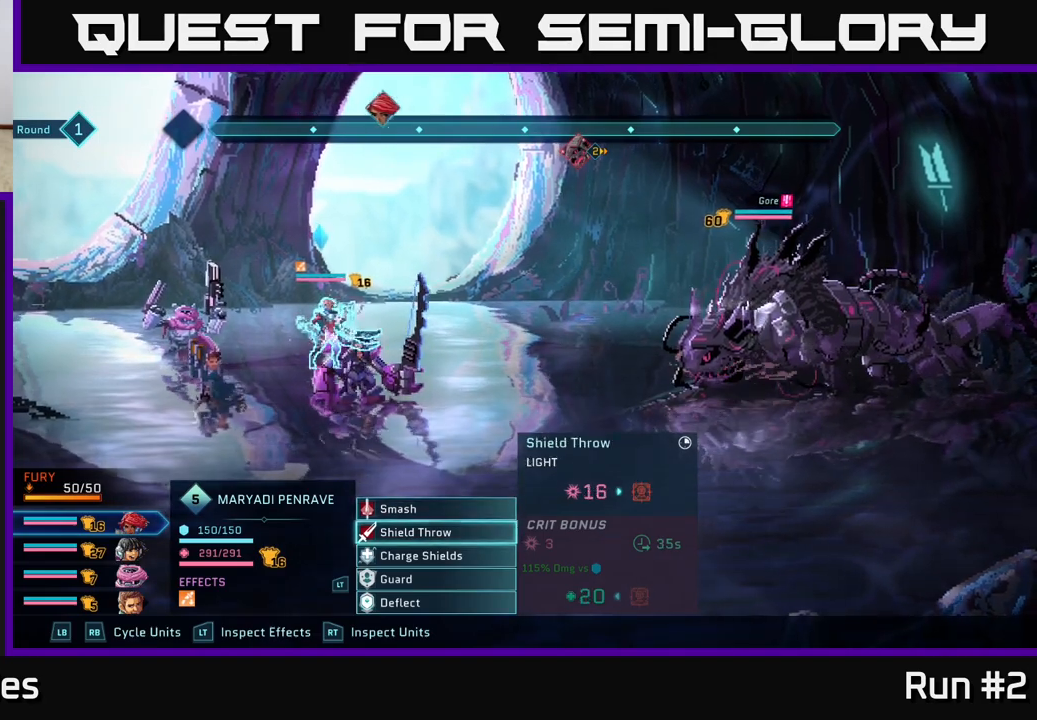
{"buttons": [], "left_stick": "center", "right_stick": "center", "events": [[150, "left_stick", "center"], [283, "R1", "down"], [383, "R1", "up"]]}
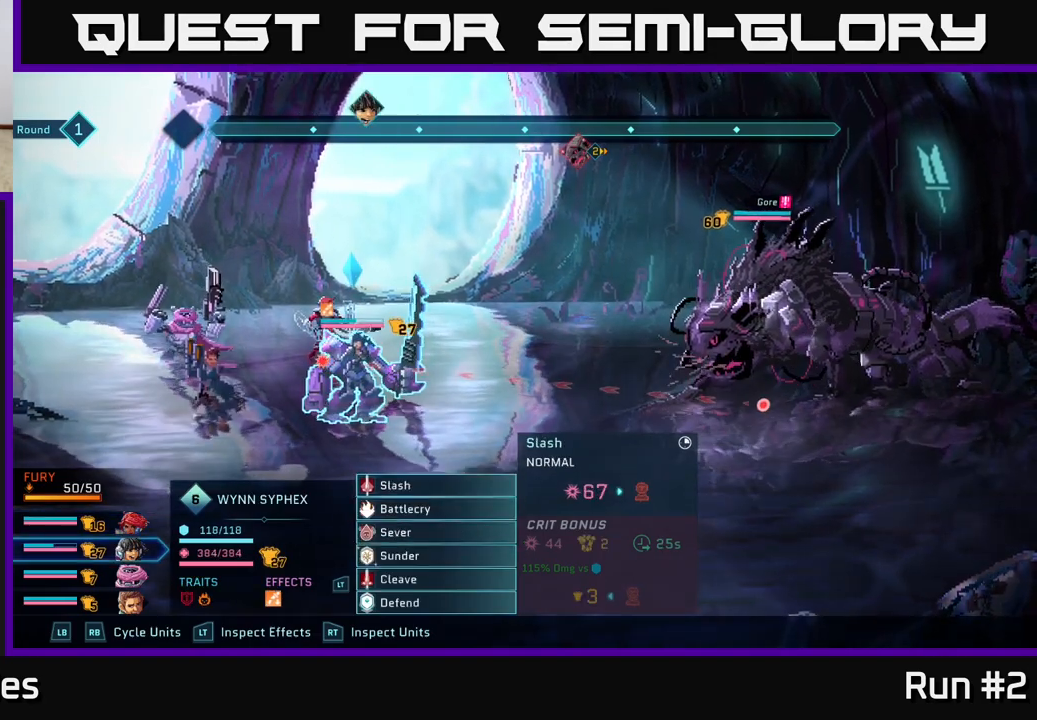
{"buttons": [], "left_stick": "center", "right_stick": "center", "events": []}
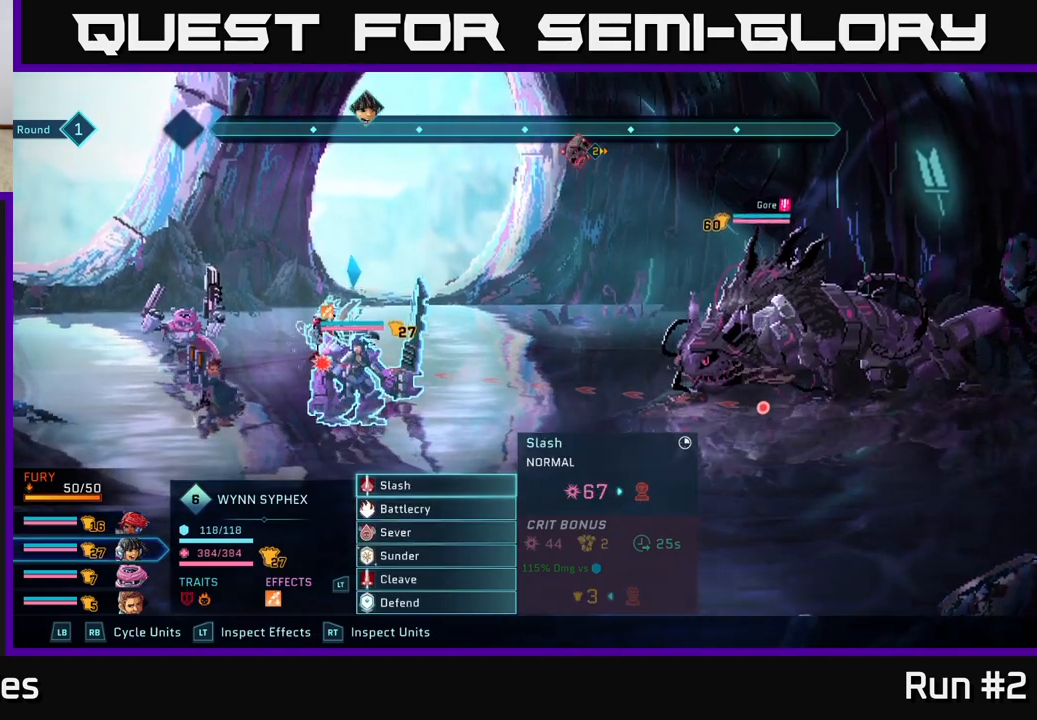
{"buttons": [], "left_stick": "center", "right_stick": "center", "events": [[150, "R1", "down"], [317, "R1", "up"]]}
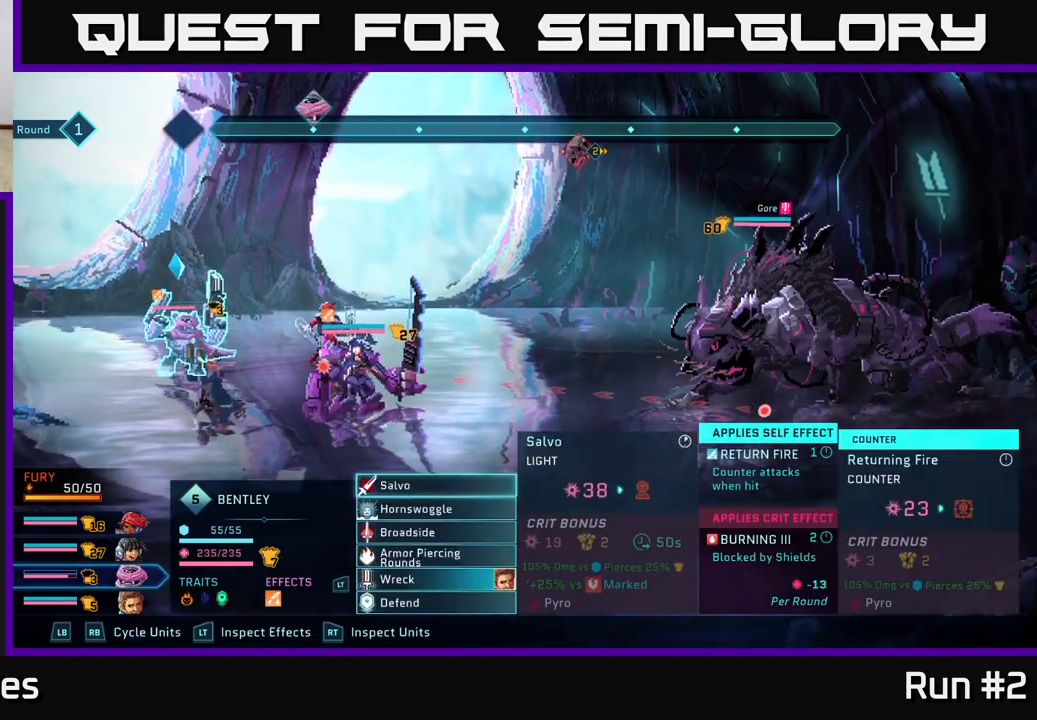
{"buttons": [], "left_stick": "down", "right_stick": "center", "events": [[67, "left_stick", "down"], [233, "left_stick", "center"], [350, "left_stick", "down"]]}
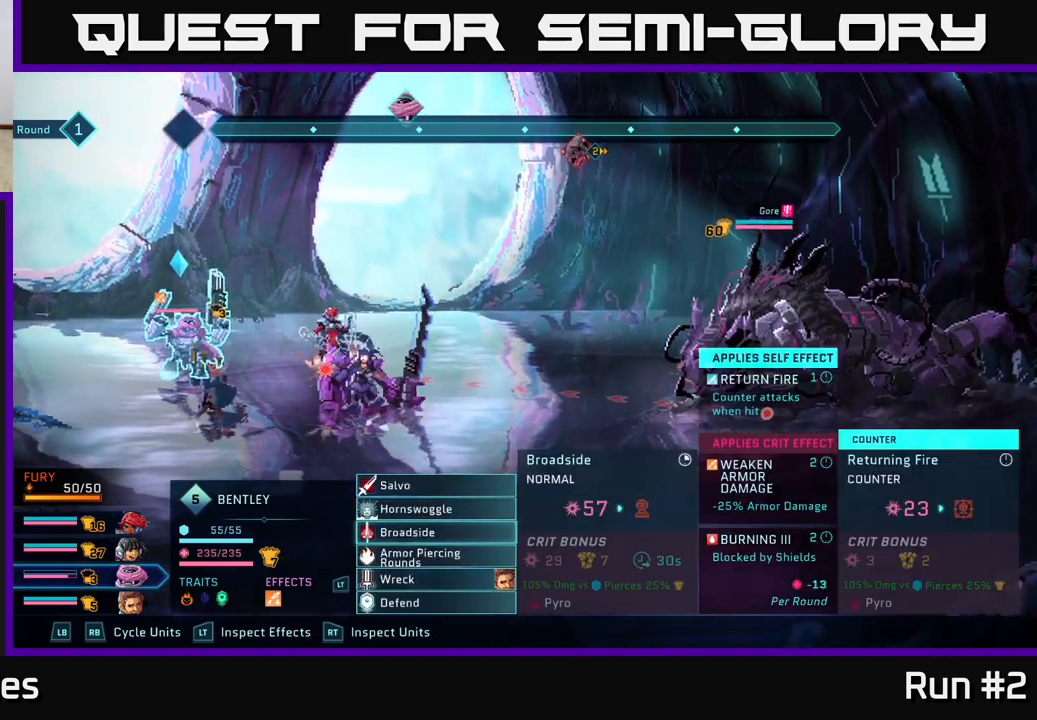
{"buttons": [], "left_stick": "center", "right_stick": "center", "events": [[17, "left_stick", "center"]]}
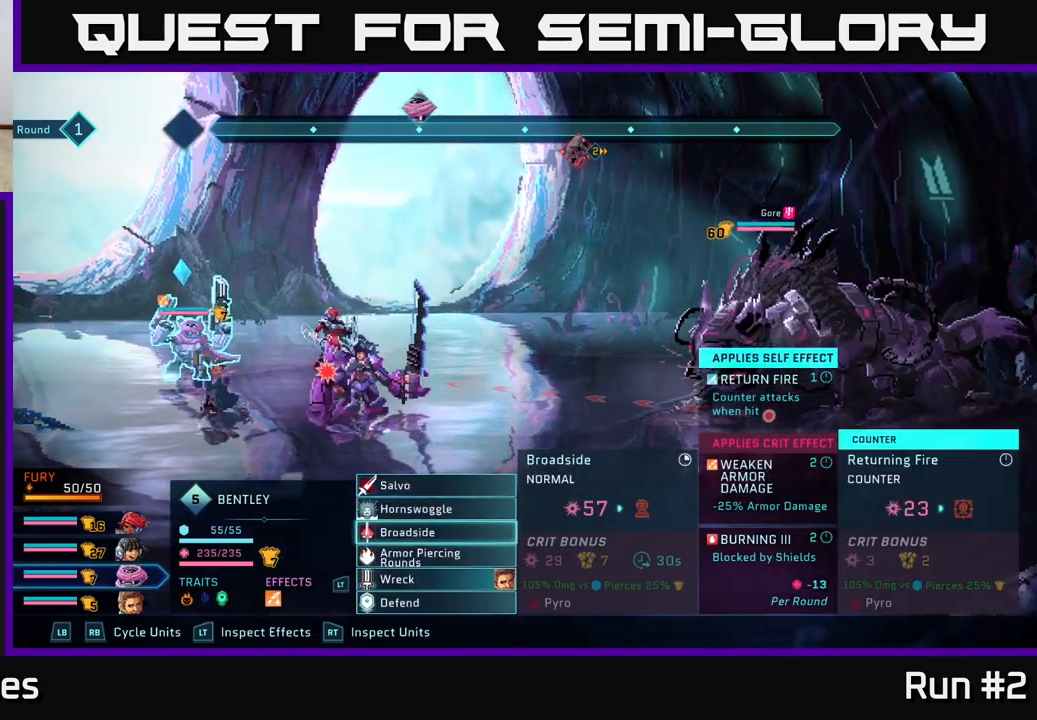
{"buttons": [], "left_stick": "center", "right_stick": "center", "events": [[300, "A", "down"], [417, "A", "up"]]}
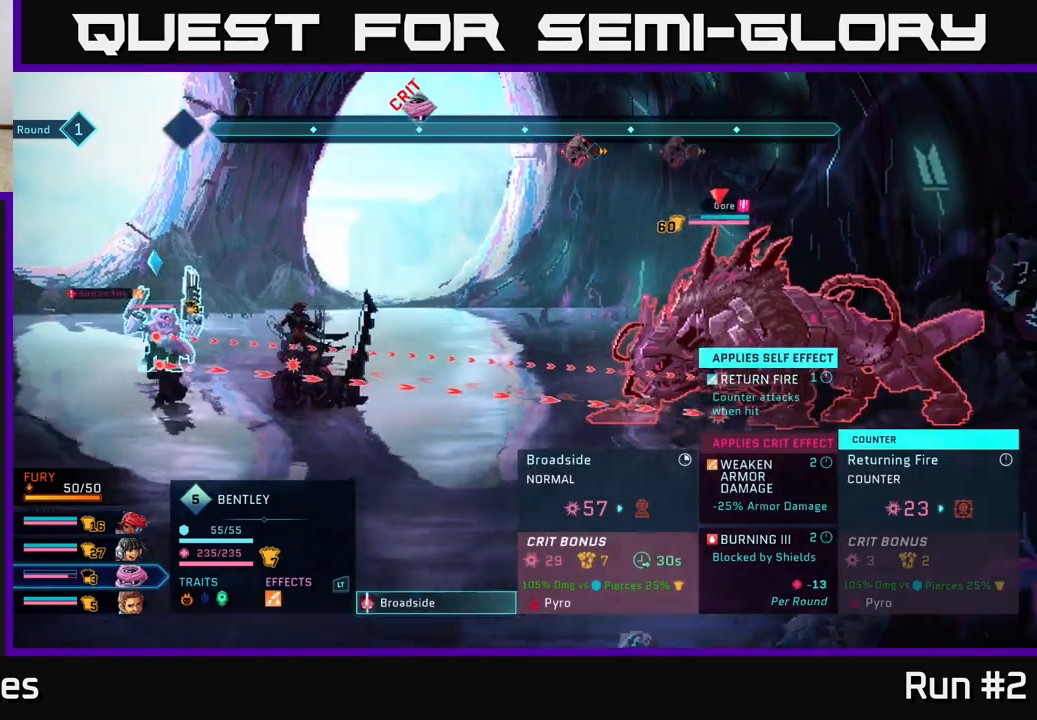
{"buttons": [], "left_stick": "center", "right_stick": "center", "events": []}
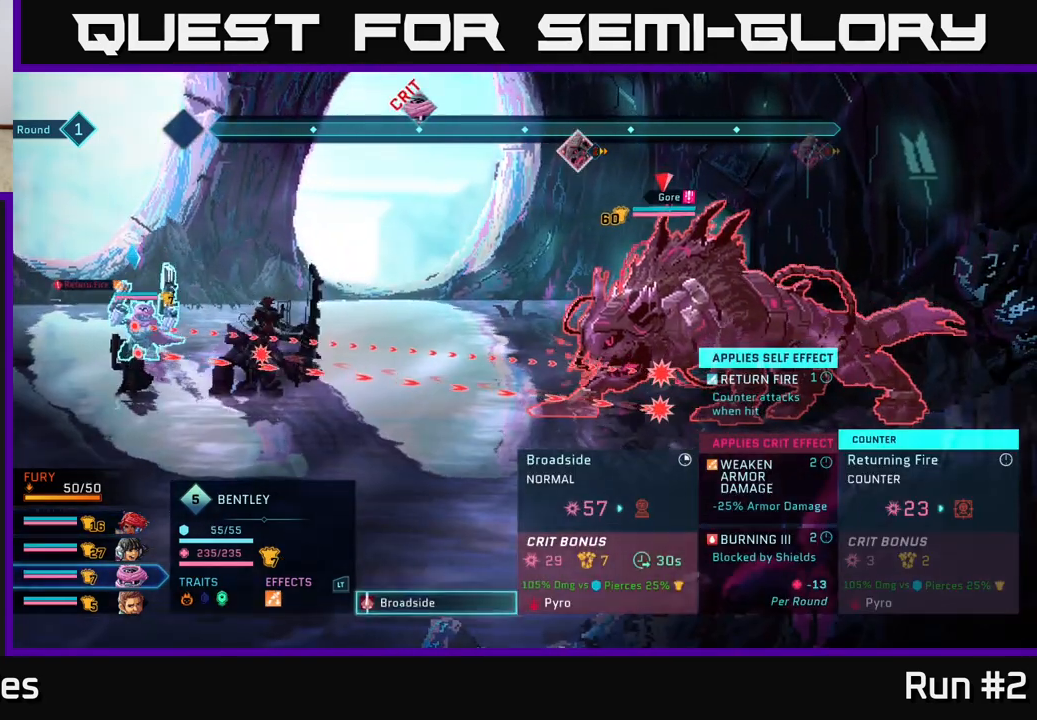
{"buttons": [], "left_stick": "center", "right_stick": "center", "events": [[350, "B", "down"], [450, "B", "up"]]}
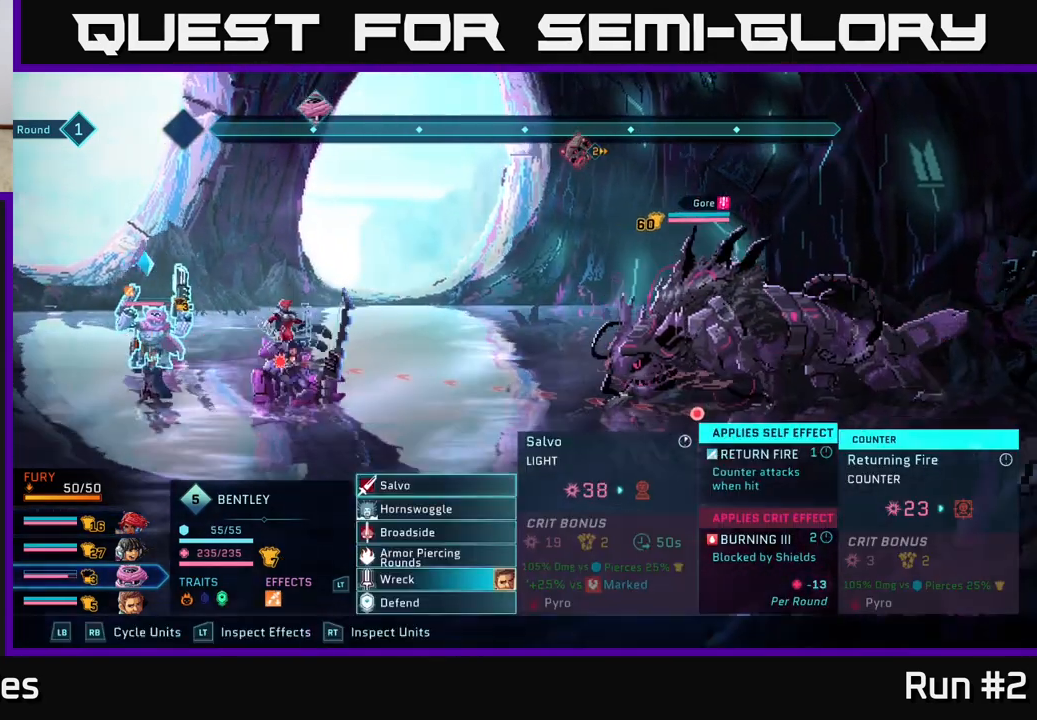
{"buttons": [], "left_stick": "up", "right_stick": "center", "events": [[500, "left_stick", "up"]]}
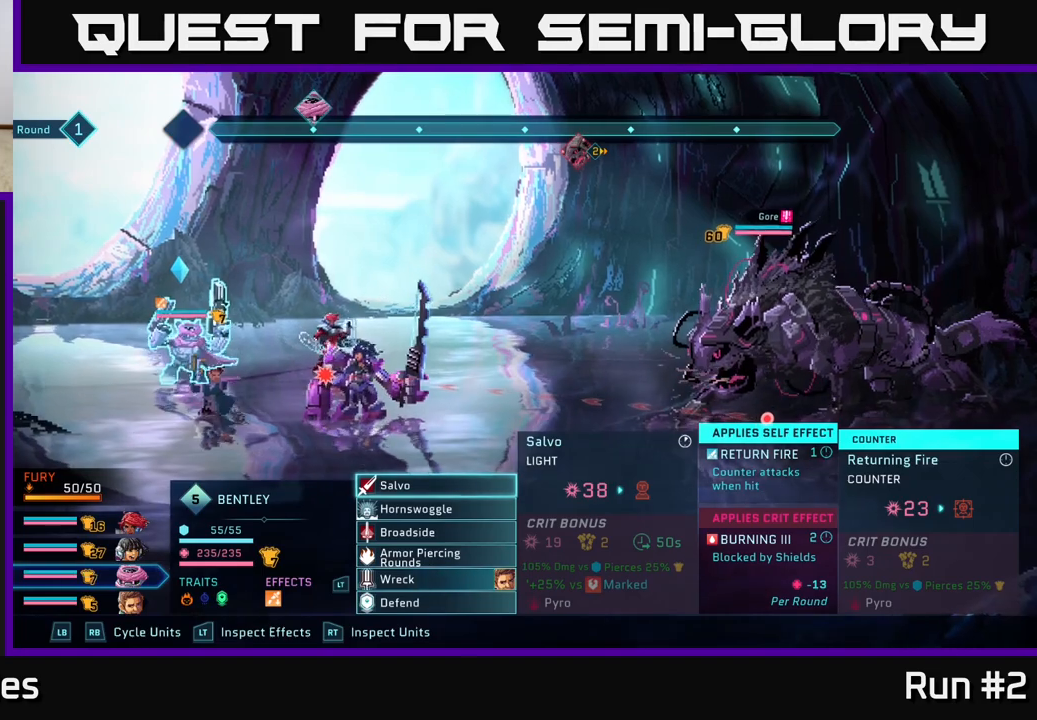
{"buttons": [], "left_stick": "center", "right_stick": "center", "events": [[100, "left_stick", "center"]]}
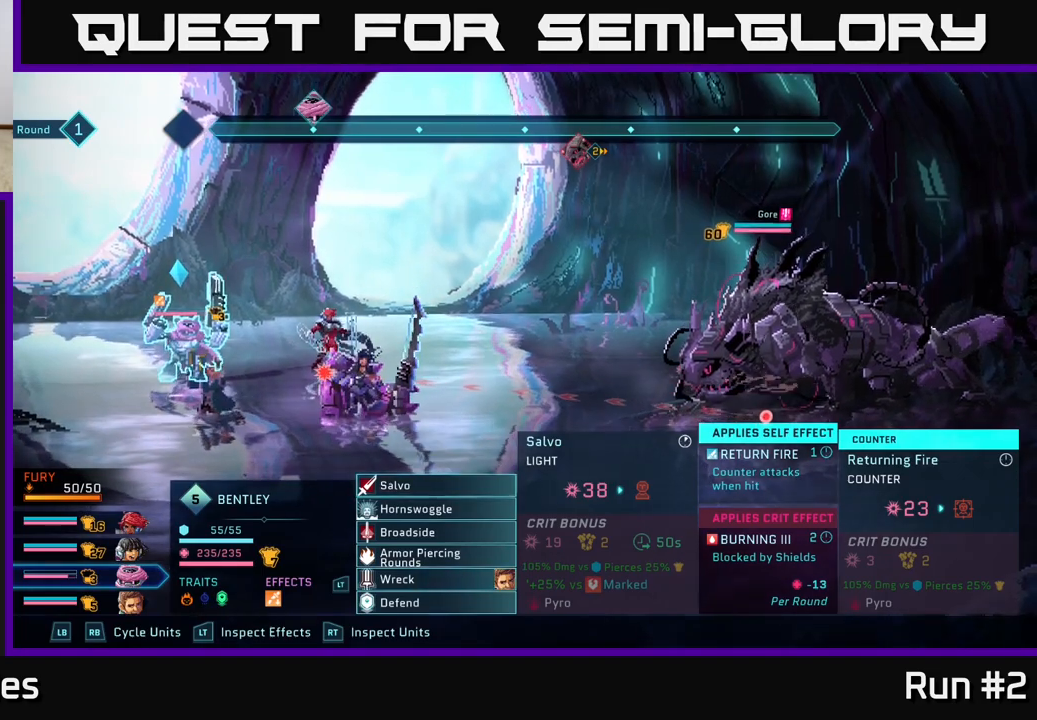
{"buttons": [], "left_stick": "center", "right_stick": "center", "events": [[300, "A", "down"], [400, "A", "up"]]}
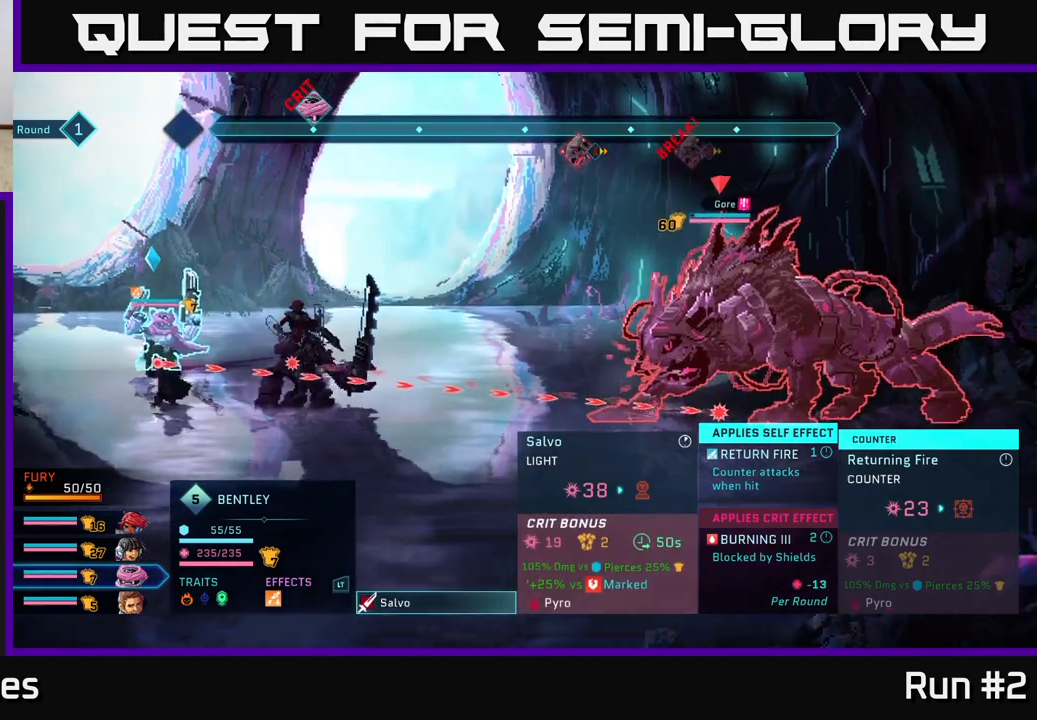
{"buttons": [], "left_stick": "center", "right_stick": "center", "events": []}
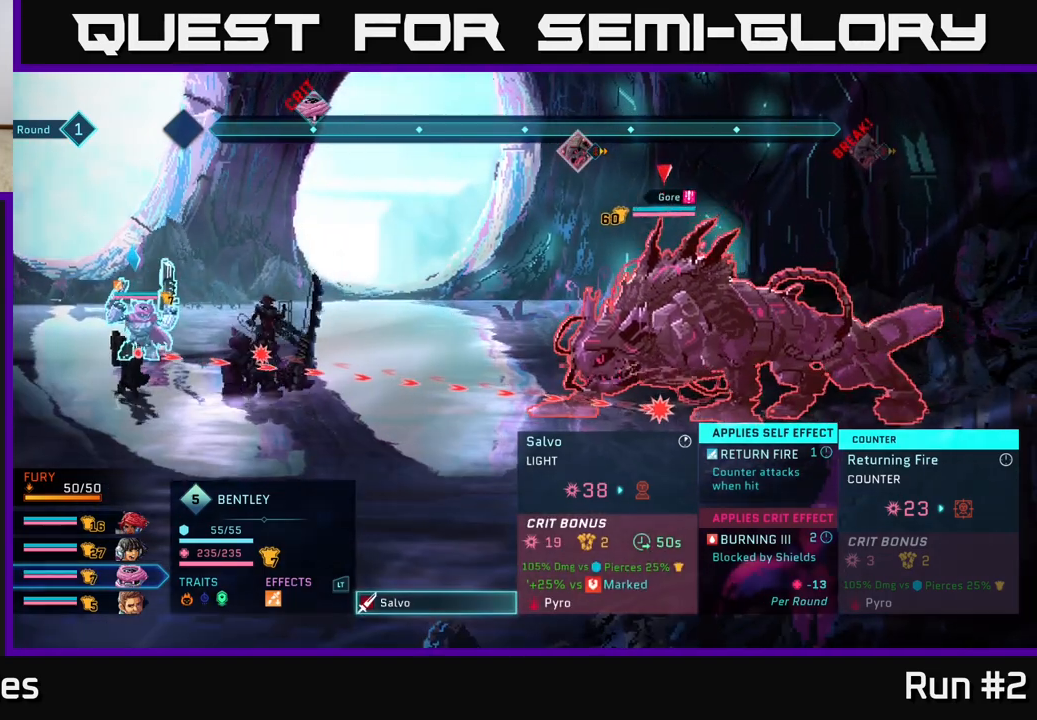
{"buttons": [], "left_stick": "center", "right_stick": "center", "events": []}
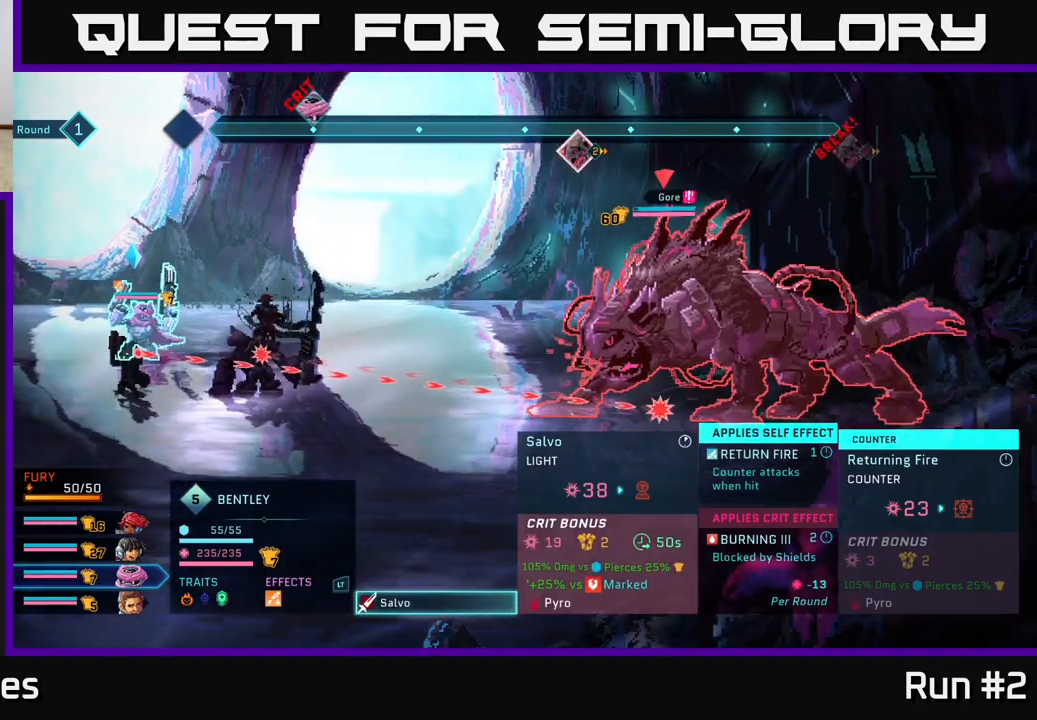
{"buttons": [], "left_stick": "center", "right_stick": "center", "events": []}